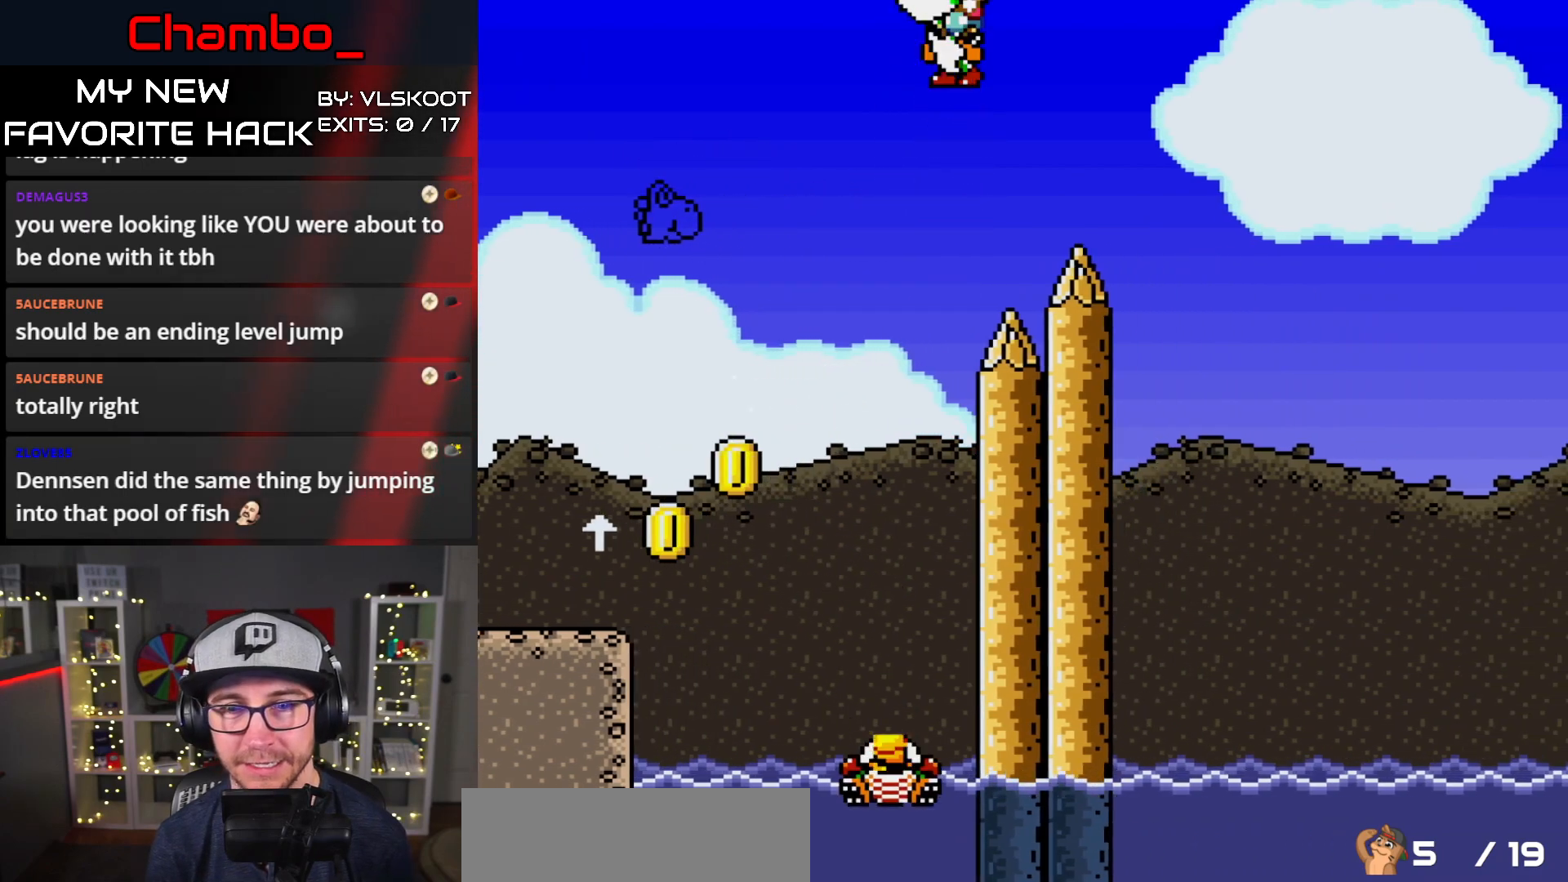
Gameplay with a controller (Nintendo layout); each line is a JSON object with the inputs held at the frame after it (dt_ms = milliseconds from this image to that frame). "events" lists button and stick changes between this image and that frame as [ms after this image, input, new state], when the widget could be followed in between. Not read: L1 L3 R1 R3 START.
{"dt_ms": 500, "buttons": ["B", "Y", "DPAD_UP", "DPAD_RIGHT"], "events": [[467, "DPAD_UP", "down"]]}
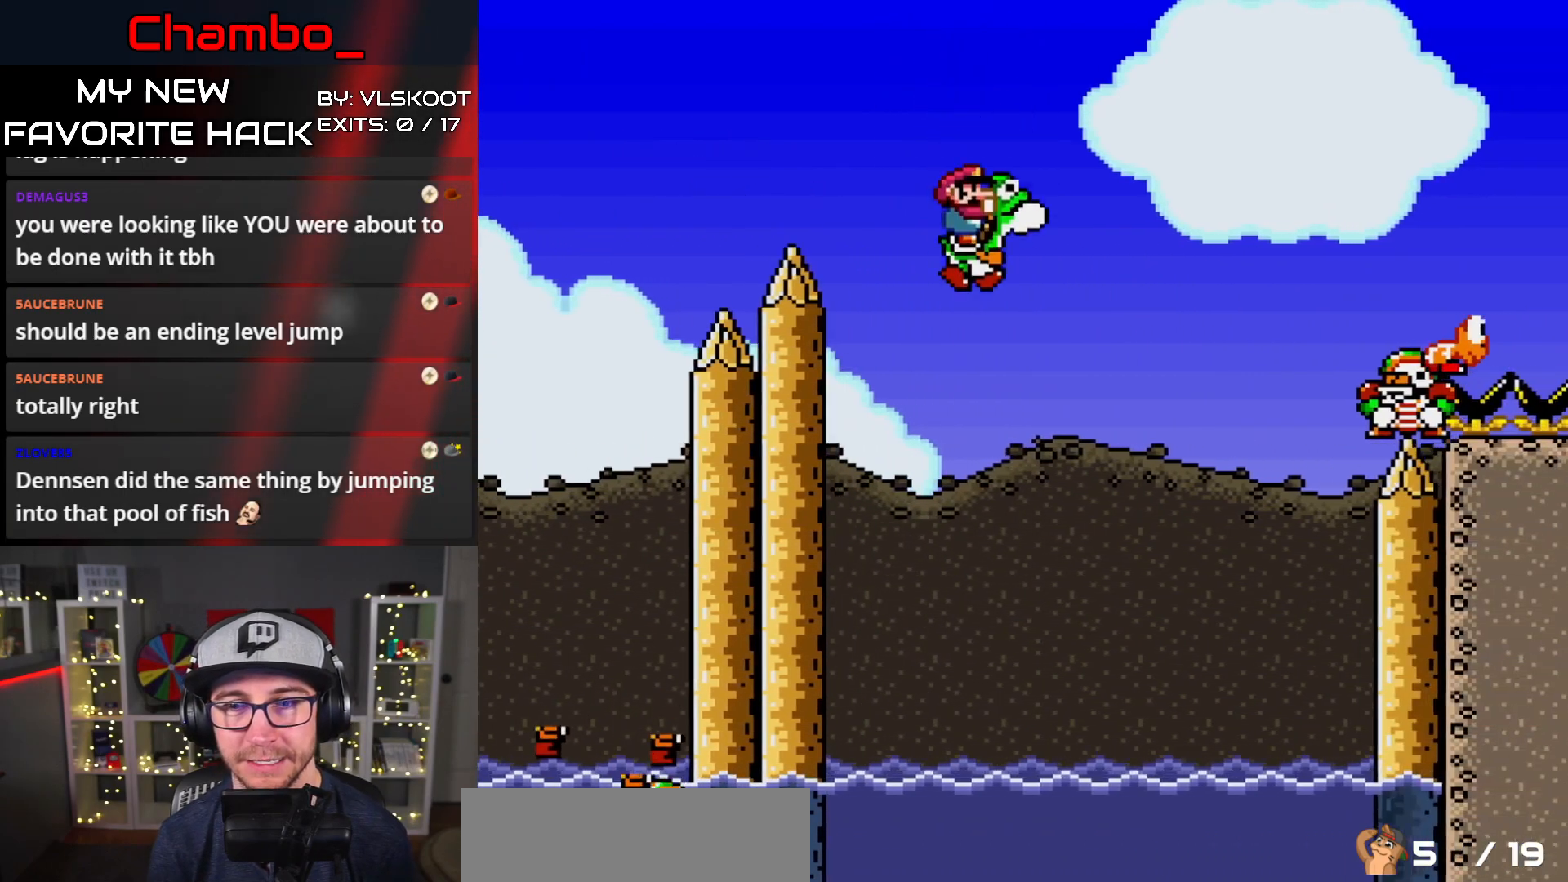
{"dt_ms": 500, "buttons": ["A", "X", "DPAD_RIGHT"]}
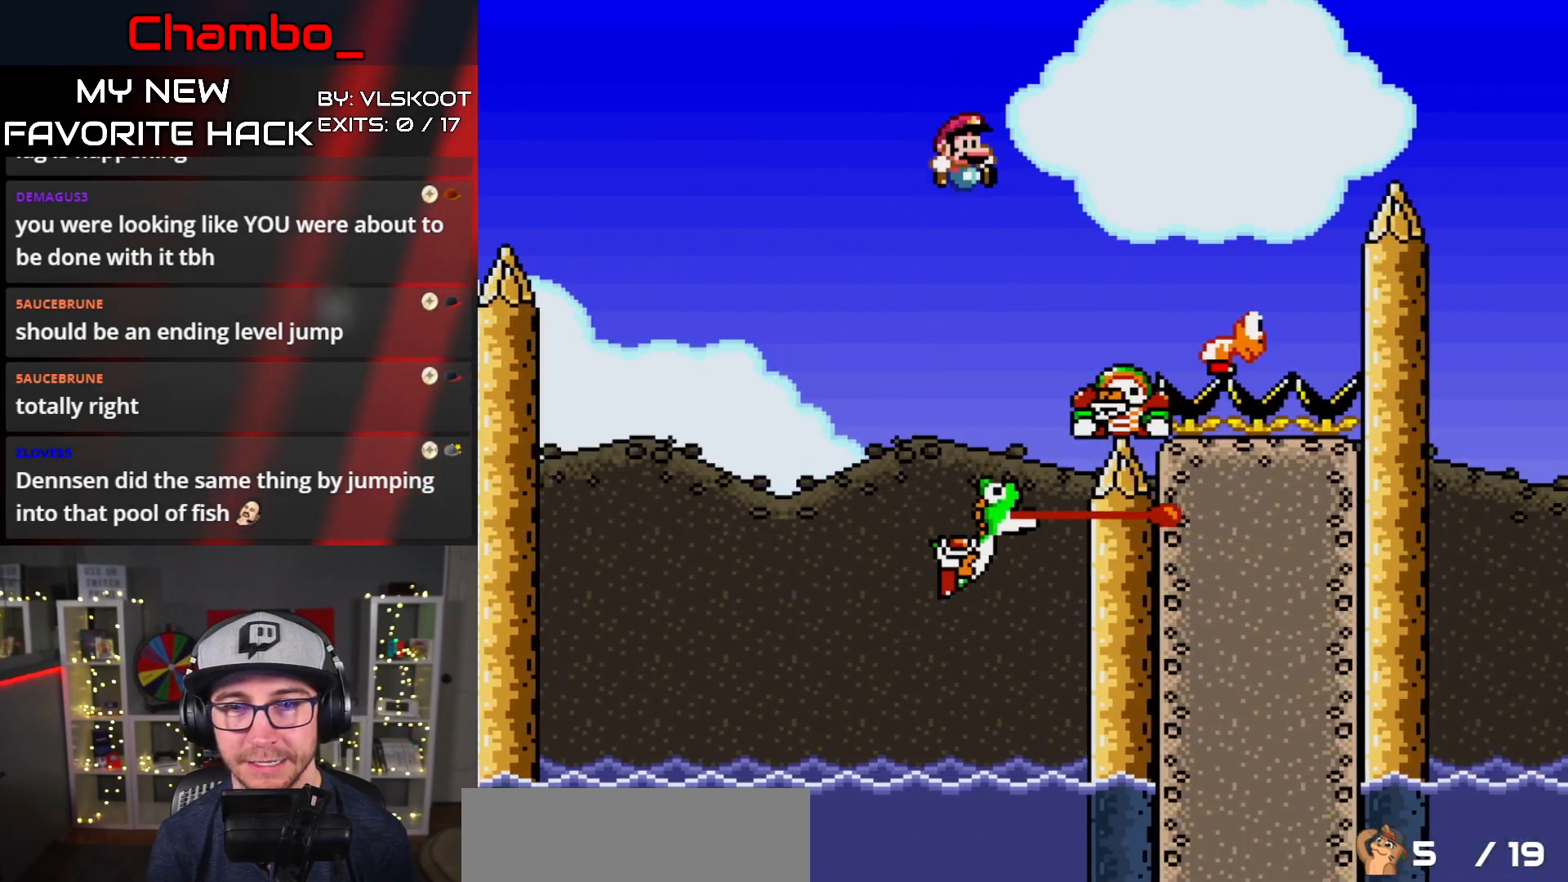
{"dt_ms": 500, "buttons": ["A", "X"], "events": [[217, "A", "up"], [383, "A", "down"], [483, "DPAD_RIGHT", "up"]]}
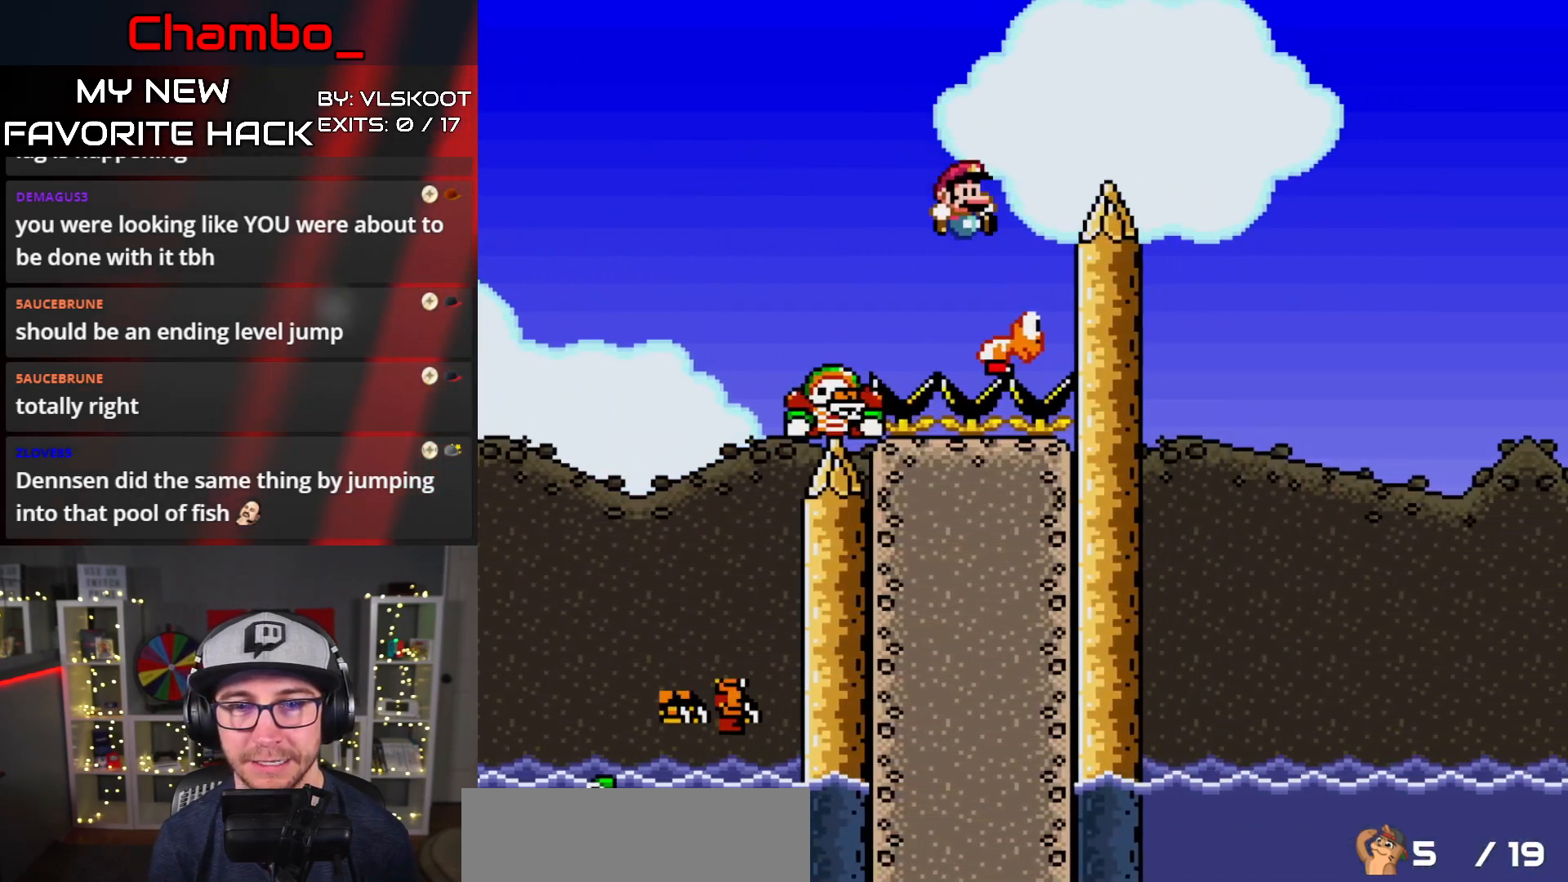
{"dt_ms": 500, "buttons": ["A", "X", "DPAD_RIGHT"], "events": [[17, "DPAD_LEFT", "down"], [83, "DPAD_LEFT", "up"], [100, "DPAD_RIGHT", "down"]]}
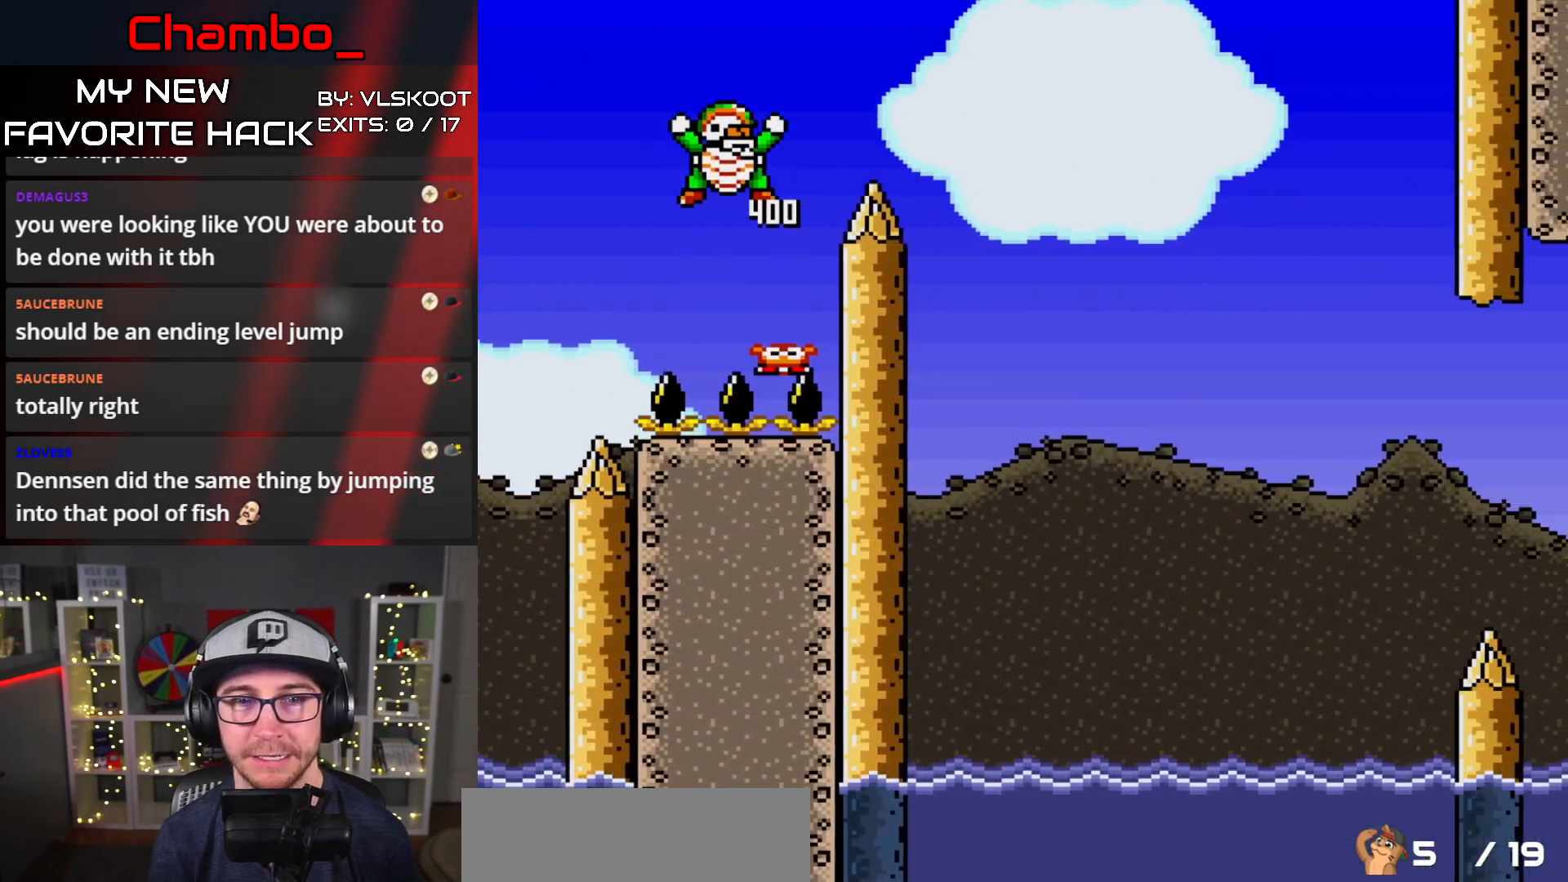
{"dt_ms": 500, "buttons": ["A", "X", "DPAD_LEFT"], "events": [[433, "DPAD_RIGHT", "up"], [450, "DPAD_LEFT", "down"]]}
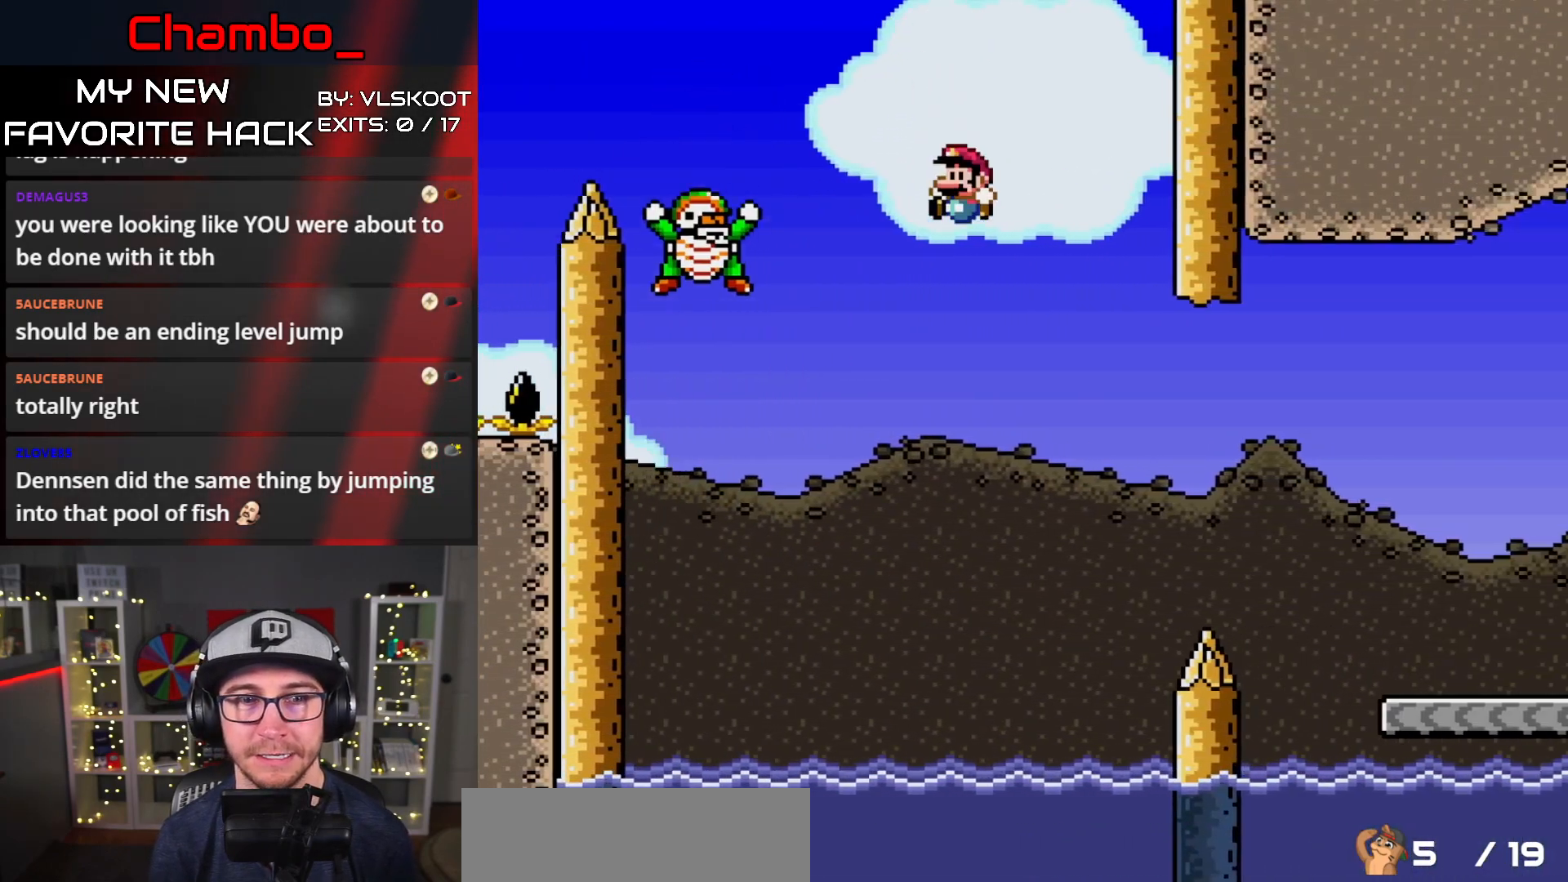
{"dt_ms": 1000, "buttons": ["A", "X", "DPAD_RIGHT"]}